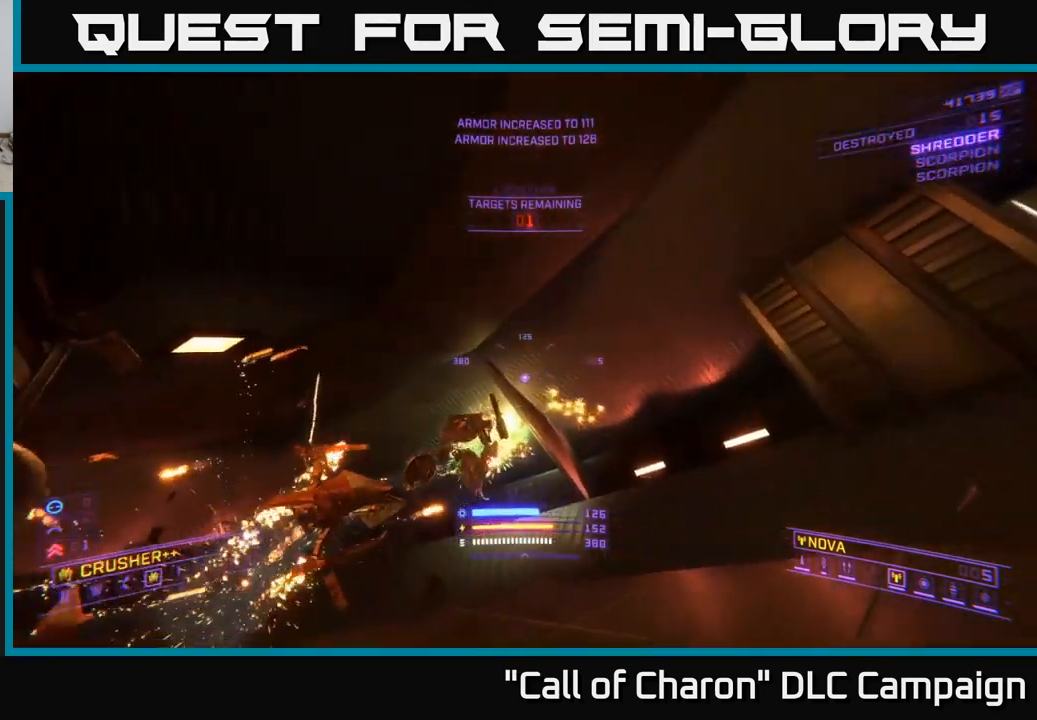
Gameplay with a controller (Xbox layout); each line is a JSON object with the inputs held at the frame after it. "events" lists button and stick changes between this image and that frame as [ms after this image, input, new state], when the widget could be followed in between.
{"buttons": [], "left_stick": "center", "right_stick": "center", "events": [[167, "right_stick", "left"], [183, "left_stick", "right"], [200, "R2", "down"], [300, "R2", "up"], [333, "right_stick", "center"], [367, "left_stick", "center"]]}
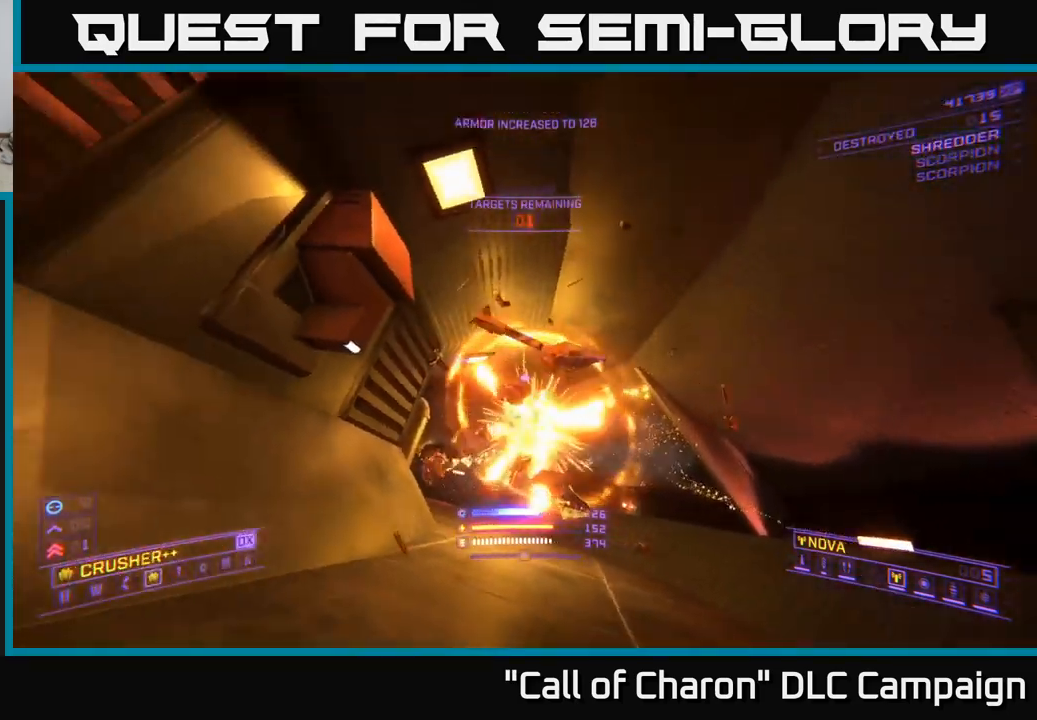
{"buttons": [], "left_stick": "up-right", "right_stick": "center", "events": [[50, "left_stick", "up"], [200, "right_stick", "down"], [267, "left_stick", "up-right"], [417, "right_stick", "center"]]}
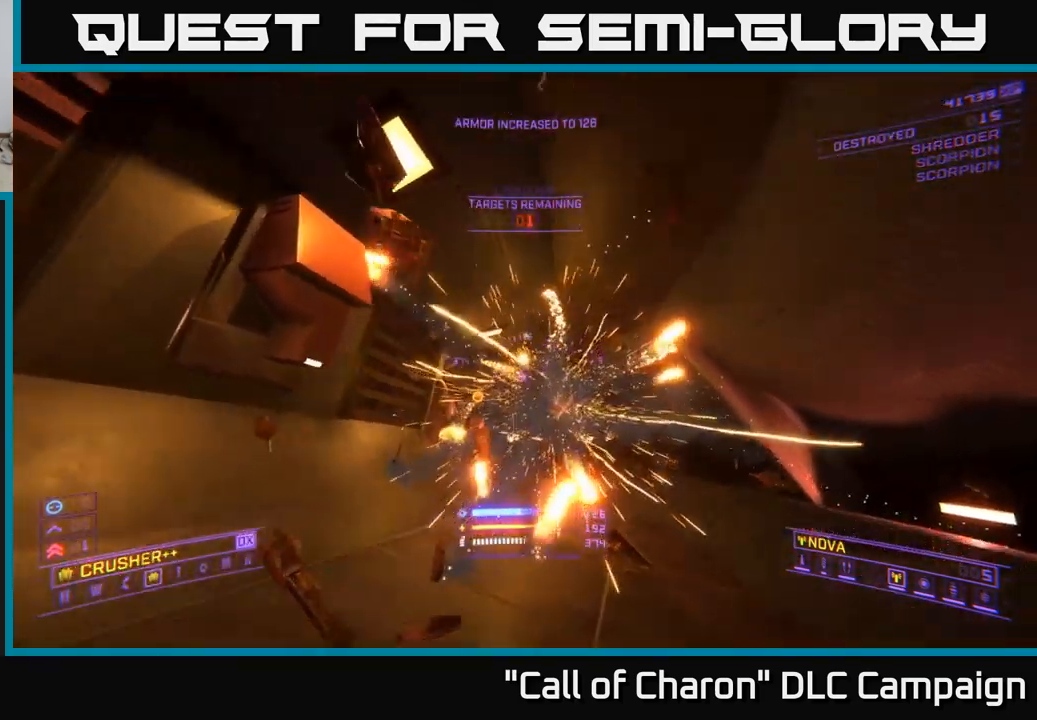
{"buttons": [], "left_stick": "up-right", "right_stick": "up-left", "events": [[117, "X", "down"], [217, "right_stick", "left"], [283, "X", "up"], [350, "right_stick", "up-left"]]}
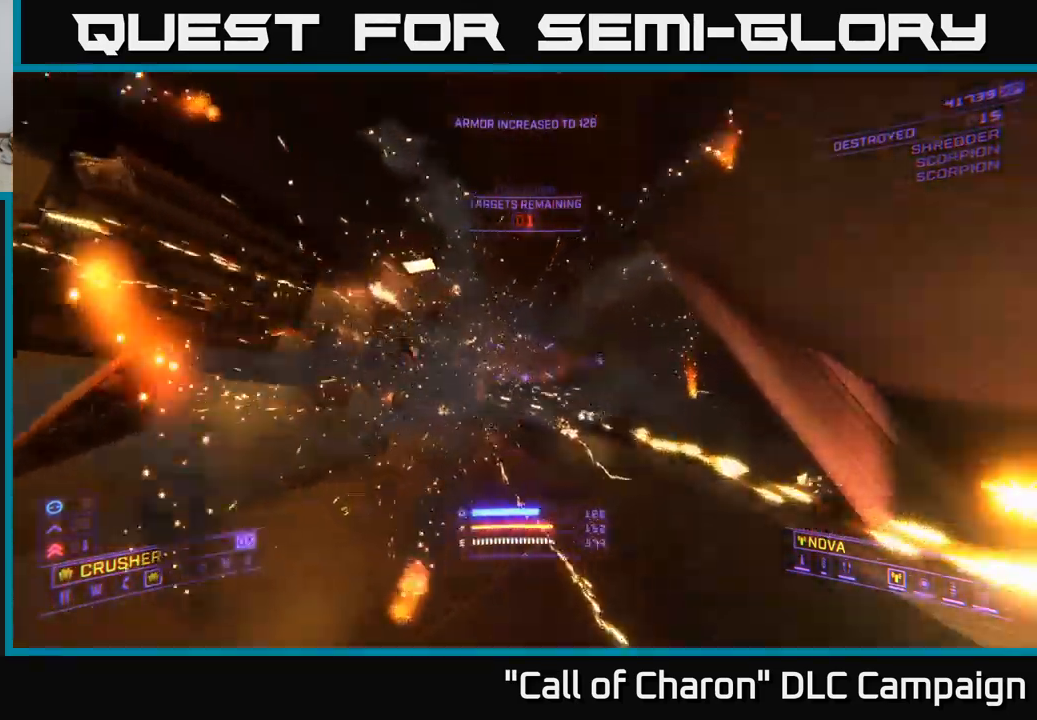
{"buttons": [], "left_stick": "up", "right_stick": "center", "events": [[17, "left_stick", "up"], [233, "right_stick", "center"]]}
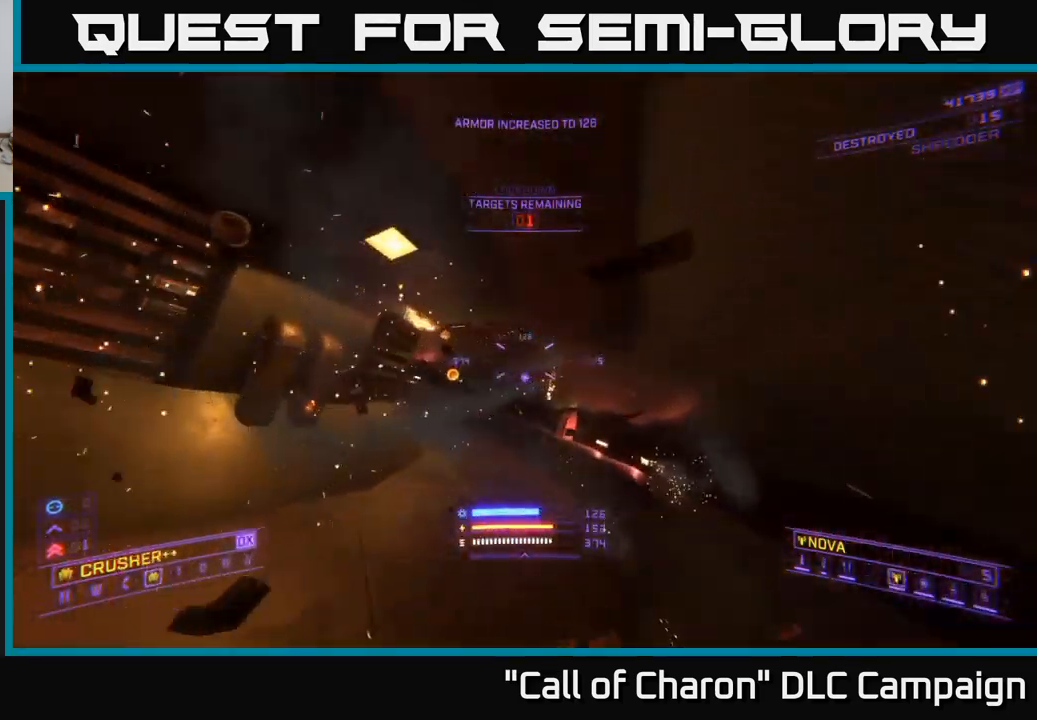
{"buttons": [], "left_stick": "up", "right_stick": "center", "events": [[17, "X", "down"], [183, "X", "up"], [200, "right_stick", "left"], [433, "right_stick", "center"]]}
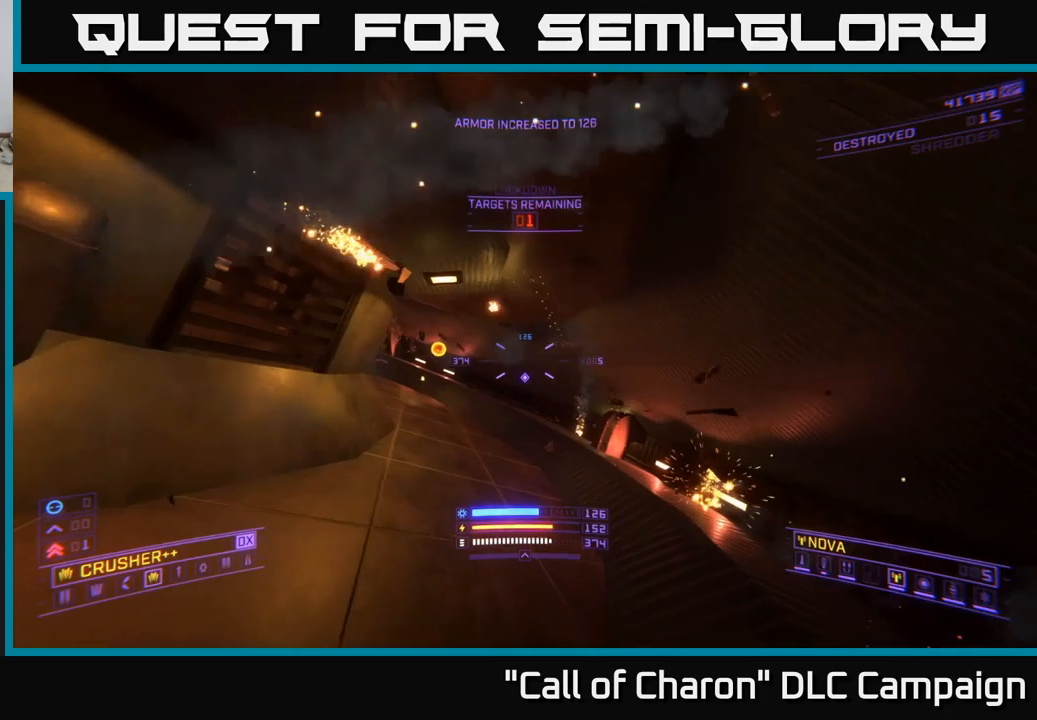
{"buttons": ["R2"], "left_stick": "up-right", "right_stick": "center", "events": [[84, "left_stick", "up-left"], [100, "right_stick", "left"], [484, "R2", "down"], [484, "left_stick", "up-right"], [500, "right_stick", "center"]]}
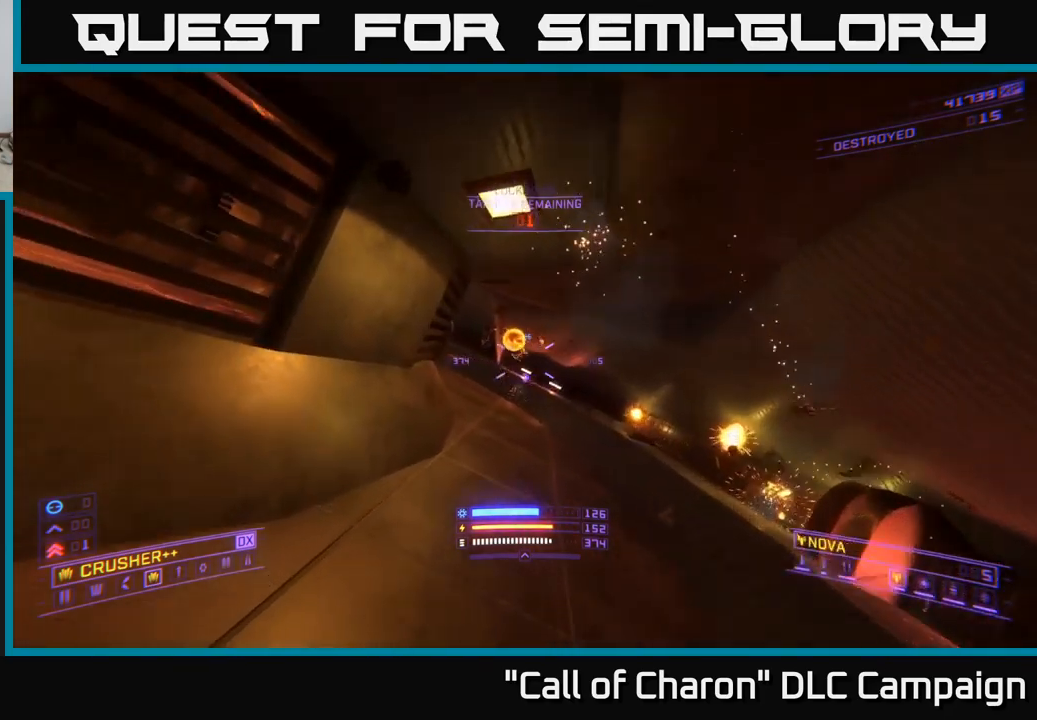
{"buttons": [], "left_stick": "down", "right_stick": "up-right", "events": [[50, "R2", "up"], [150, "left_stick", "center"], [234, "right_stick", "up-right"], [267, "left_stick", "left"], [317, "left_stick", "down-left"], [417, "left_stick", "down"]]}
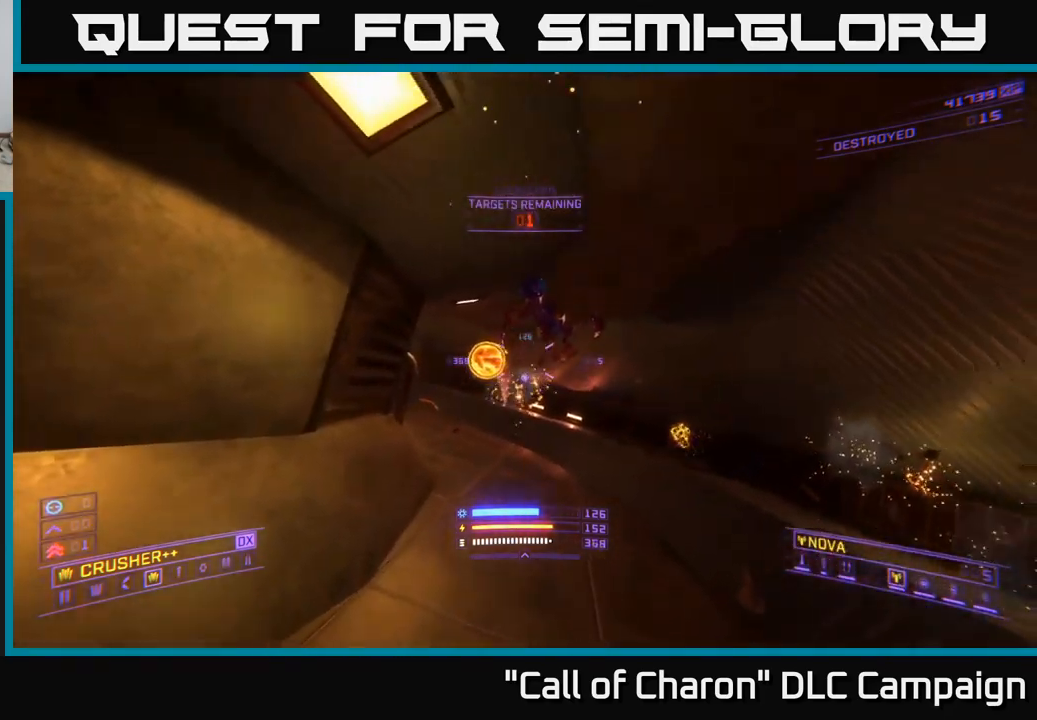
{"buttons": [], "left_stick": "up", "right_stick": "center", "events": [[100, "R2", "down"], [167, "right_stick", "down-right"], [200, "R2", "up"], [200, "left_stick", "center"], [250, "left_stick", "up"], [267, "right_stick", "down"], [417, "right_stick", "center"]]}
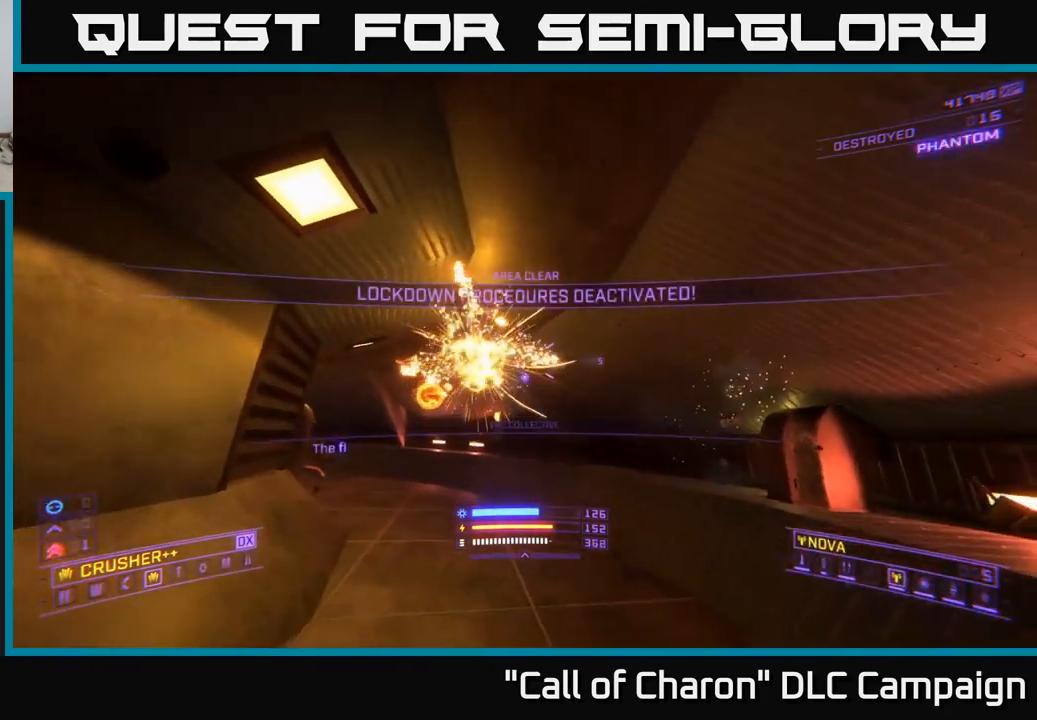
{"buttons": [], "left_stick": "up-left", "right_stick": "center", "events": [[367, "left_stick", "up-left"]]}
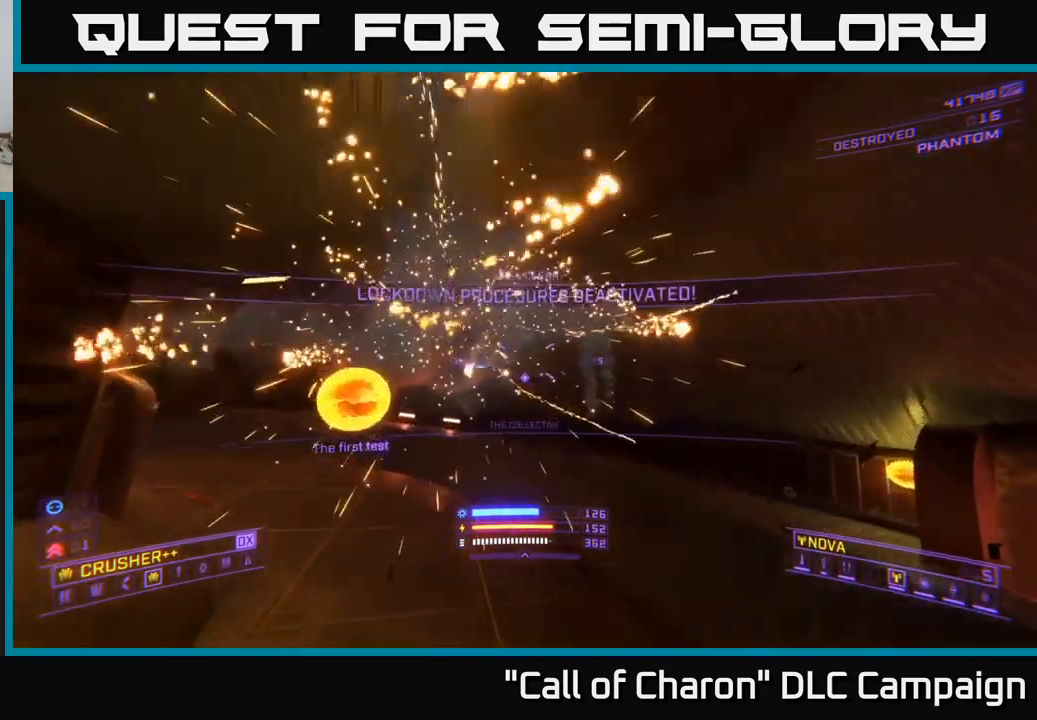
{"buttons": ["X"], "left_stick": "up-right", "right_stick": "left", "events": [[67, "left_stick", "up"], [150, "A", "down"], [250, "left_stick", "up-right"], [267, "A", "up"], [484, "X", "down"], [500, "right_stick", "left"]]}
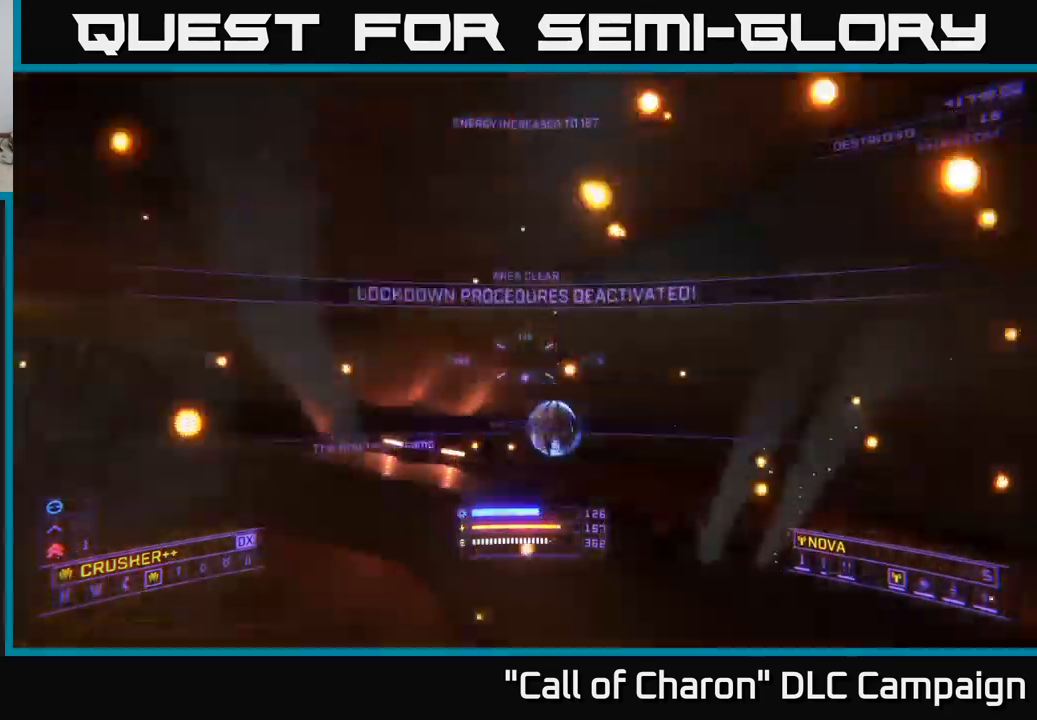
{"buttons": [], "left_stick": "left", "right_stick": "left", "events": [[150, "X", "up"], [234, "left_stick", "up-left"], [284, "left_stick", "left"]]}
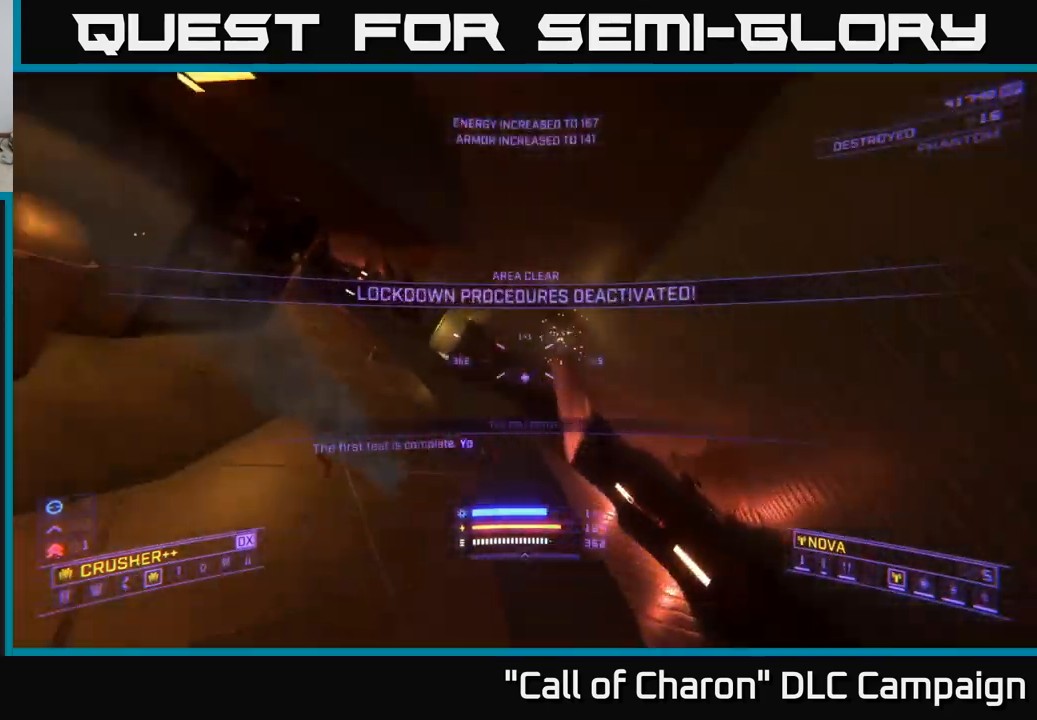
{"buttons": [], "left_stick": "up-left", "right_stick": "center", "events": [[367, "left_stick", "up-left"], [367, "right_stick", "center"]]}
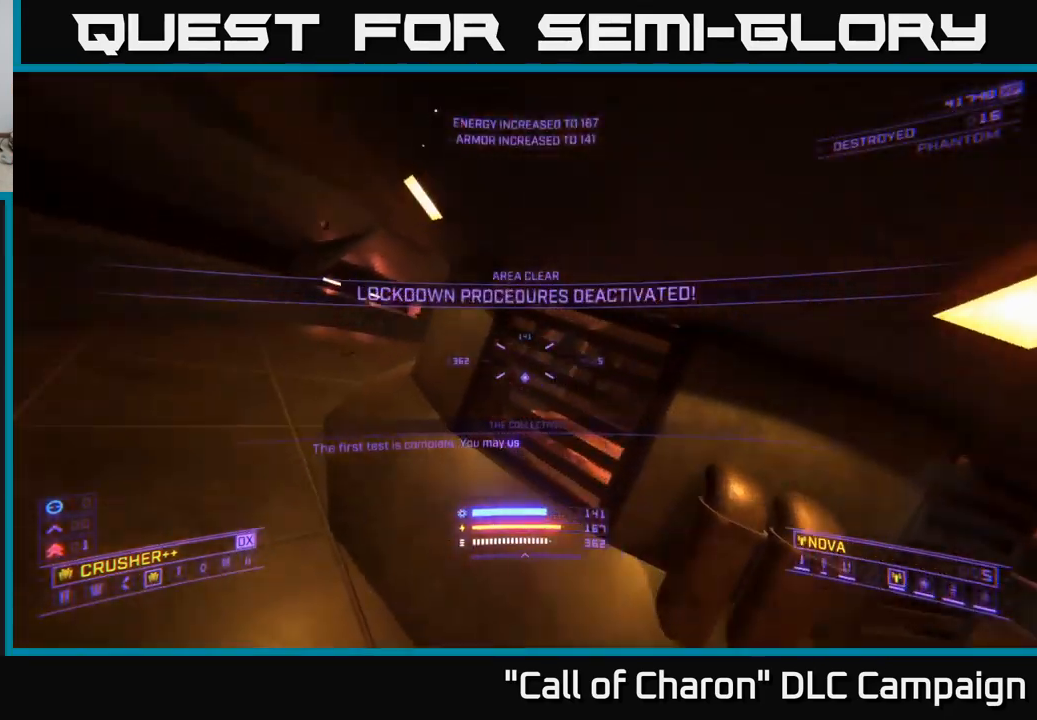
{"buttons": [], "left_stick": "up", "right_stick": "center", "events": [[50, "left_stick", "center"], [50, "right_stick", "down-left"], [67, "R3", "down"], [150, "R3", "up"], [200, "right_stick", "center"], [217, "left_stick", "up"]]}
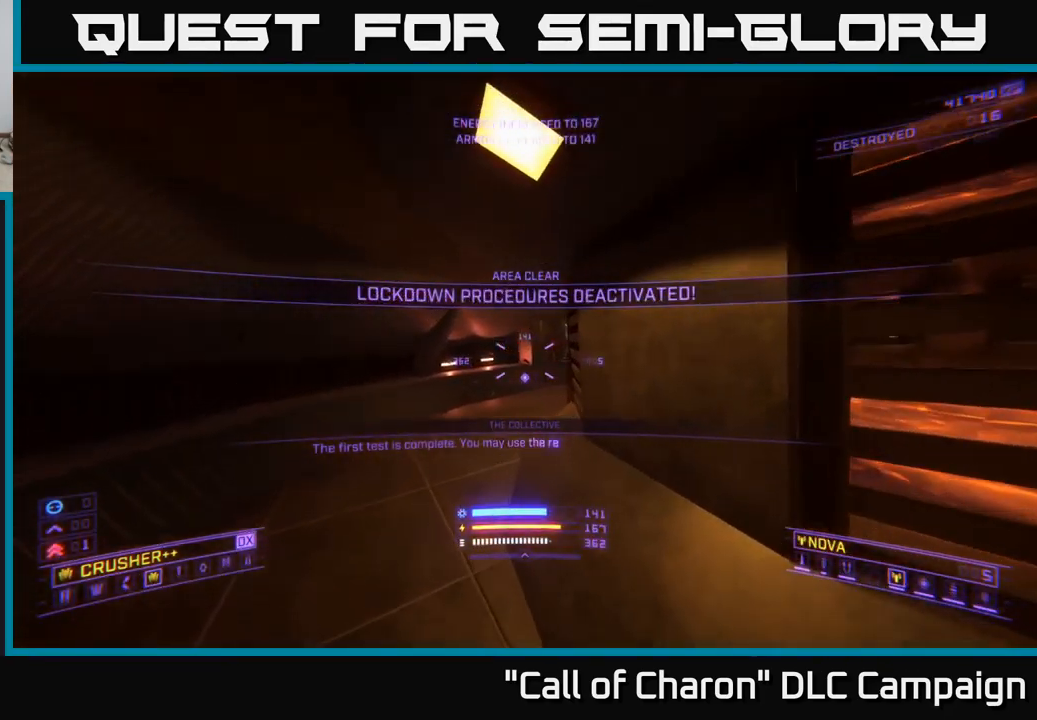
{"buttons": [], "left_stick": "up", "right_stick": "right", "events": [[150, "left_stick", "up-left"], [250, "L3", "down"], [350, "right_stick", "right"], [367, "L3", "up"], [384, "left_stick", "up"]]}
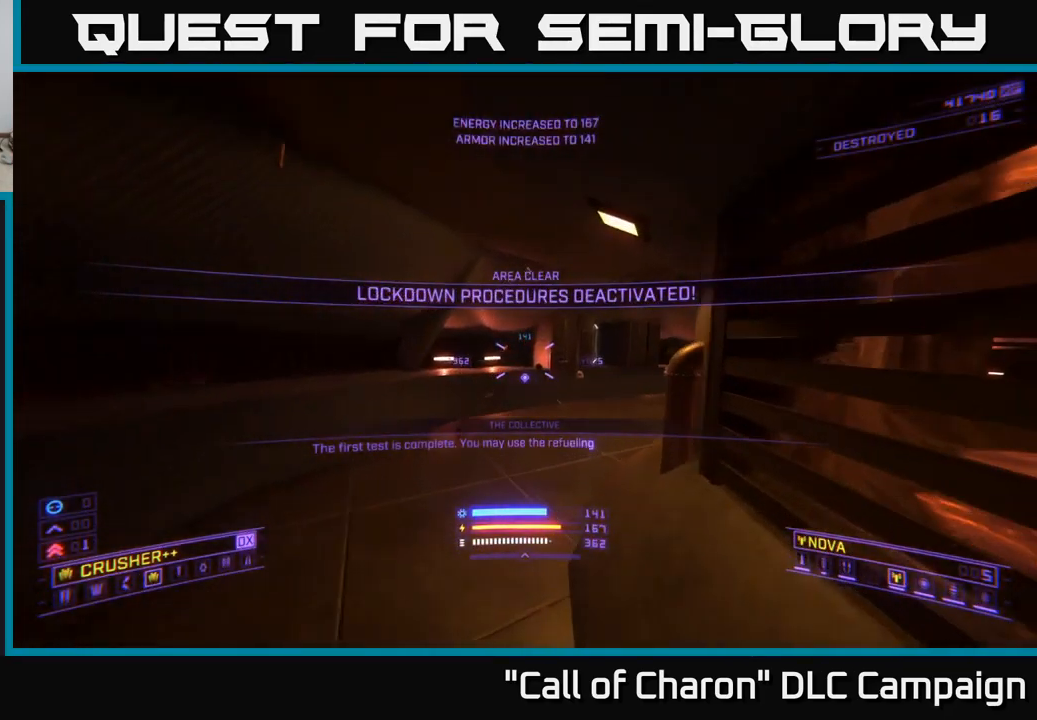
{"buttons": [], "left_stick": "up-right", "right_stick": "center", "events": [[217, "R3", "down"], [300, "R3", "up"], [367, "right_stick", "center"], [384, "left_stick", "up-right"]]}
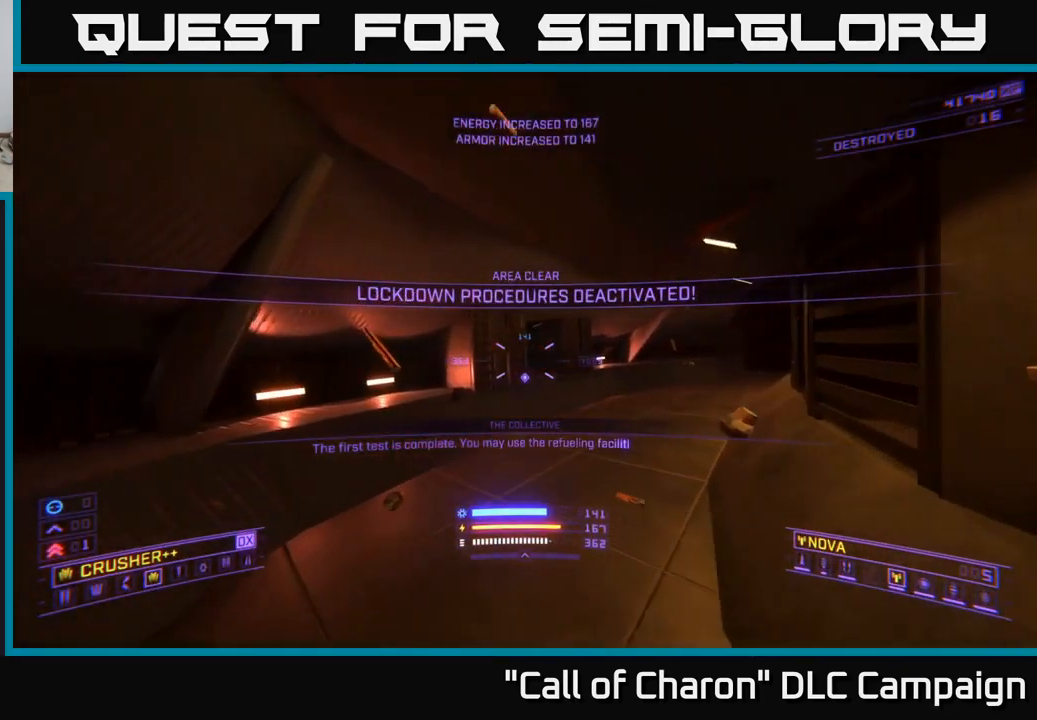
{"buttons": [], "left_stick": "up-right", "right_stick": "center", "events": [[283, "right_stick", "left"], [483, "right_stick", "center"]]}
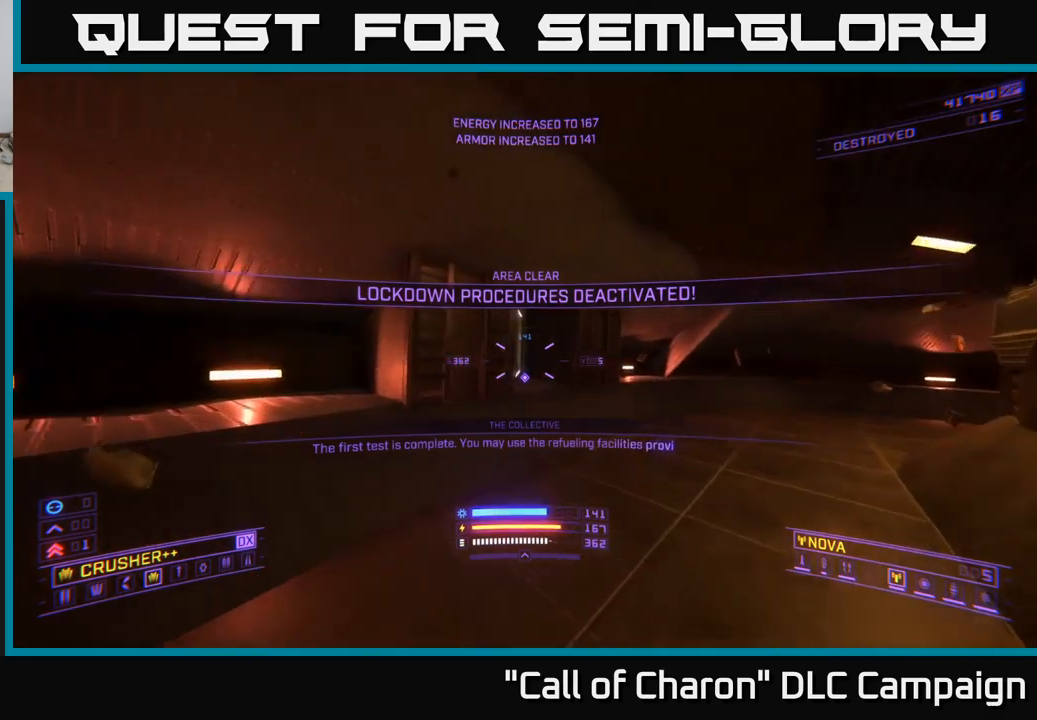
{"buttons": [], "left_stick": "up-right", "right_stick": "center", "events": [[283, "right_stick", "left"], [316, "left_stick", "up"], [450, "left_stick", "up-right"], [500, "right_stick", "center"]]}
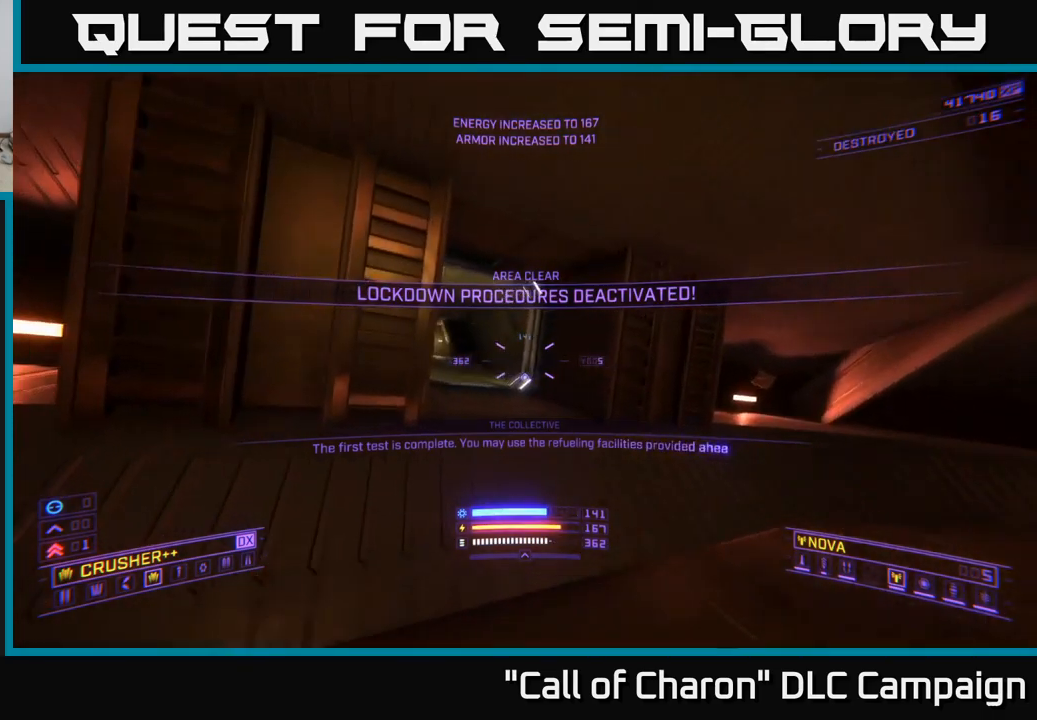
{"buttons": [], "left_stick": "up-left", "right_stick": "left", "events": [[116, "B", "down"], [133, "left_stick", "left"], [216, "B", "up"], [300, "left_stick", "center"], [366, "right_stick", "left"], [433, "left_stick", "up-left"]]}
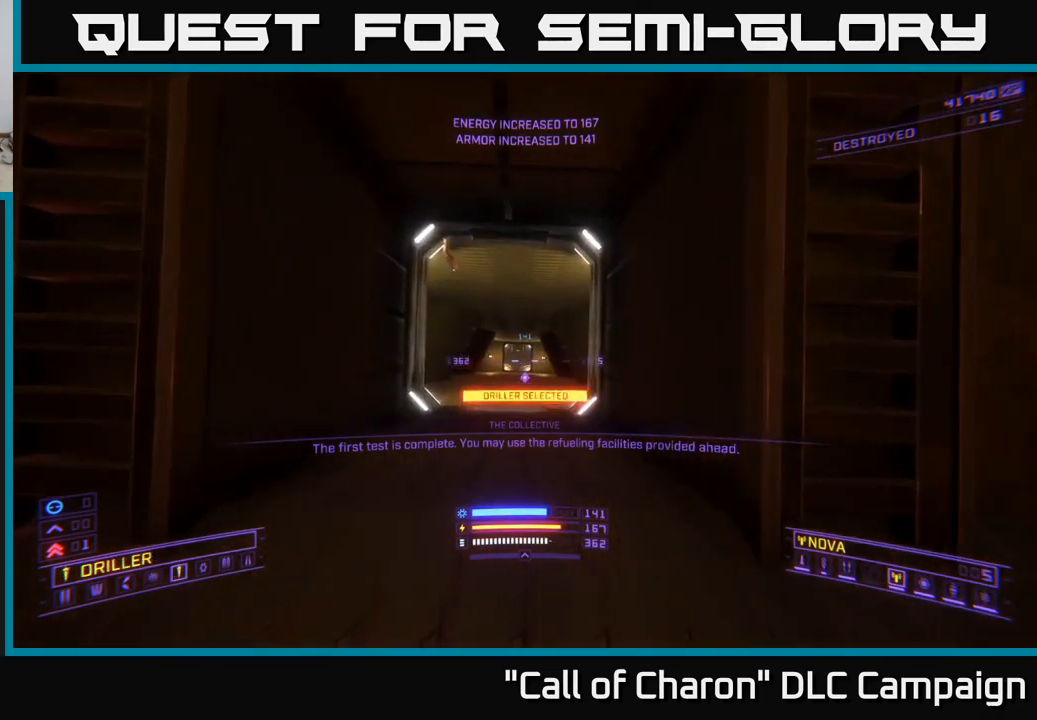
{"buttons": [], "left_stick": "up", "right_stick": "center", "events": [[16, "right_stick", "center"], [133, "left_stick", "up-right"], [333, "left_stick", "up"]]}
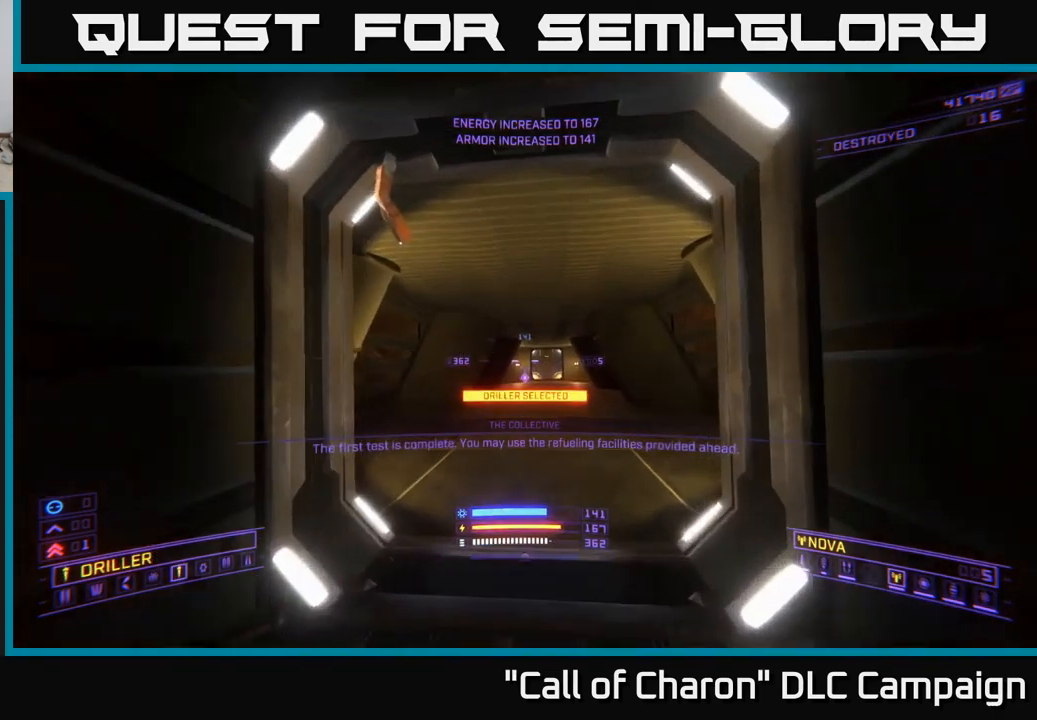
{"buttons": ["B", "X"], "left_stick": "up", "right_stick": "down-right", "events": [[33, "left_stick", "up-left"], [150, "left_stick", "up"], [350, "right_stick", "down-right"], [400, "X", "down"], [450, "B", "down"]]}
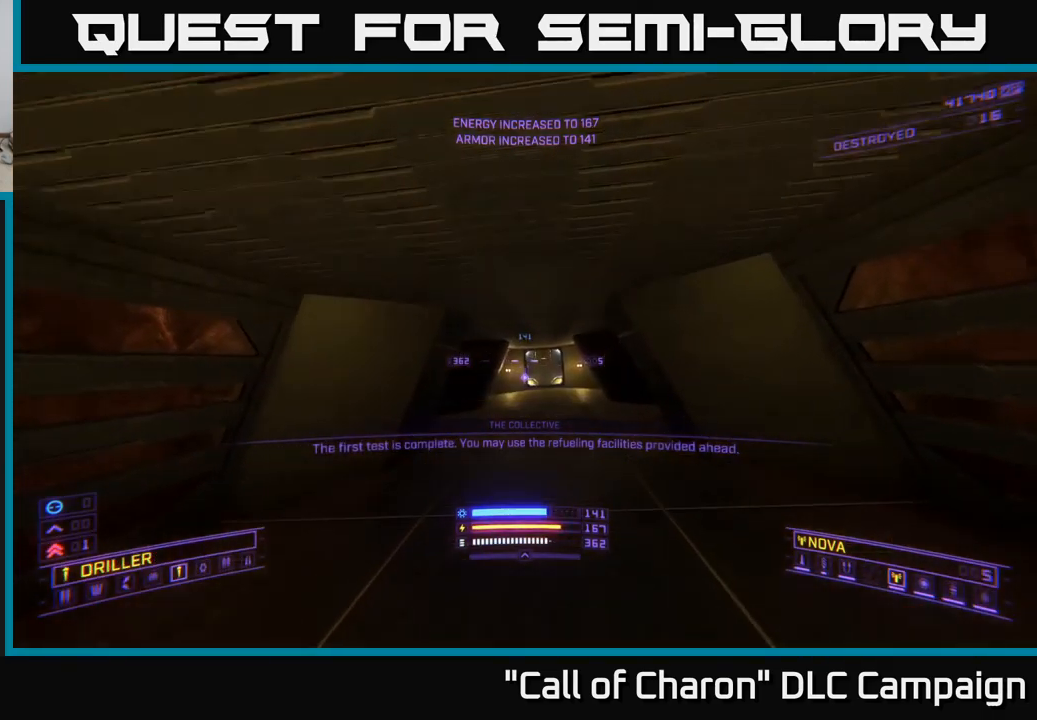
{"buttons": [], "left_stick": "up", "right_stick": "up-left", "events": [[33, "B", "up"], [50, "X", "up"], [166, "right_stick", "center"], [350, "left_stick", "up-left"], [466, "left_stick", "up"], [466, "right_stick", "up-left"]]}
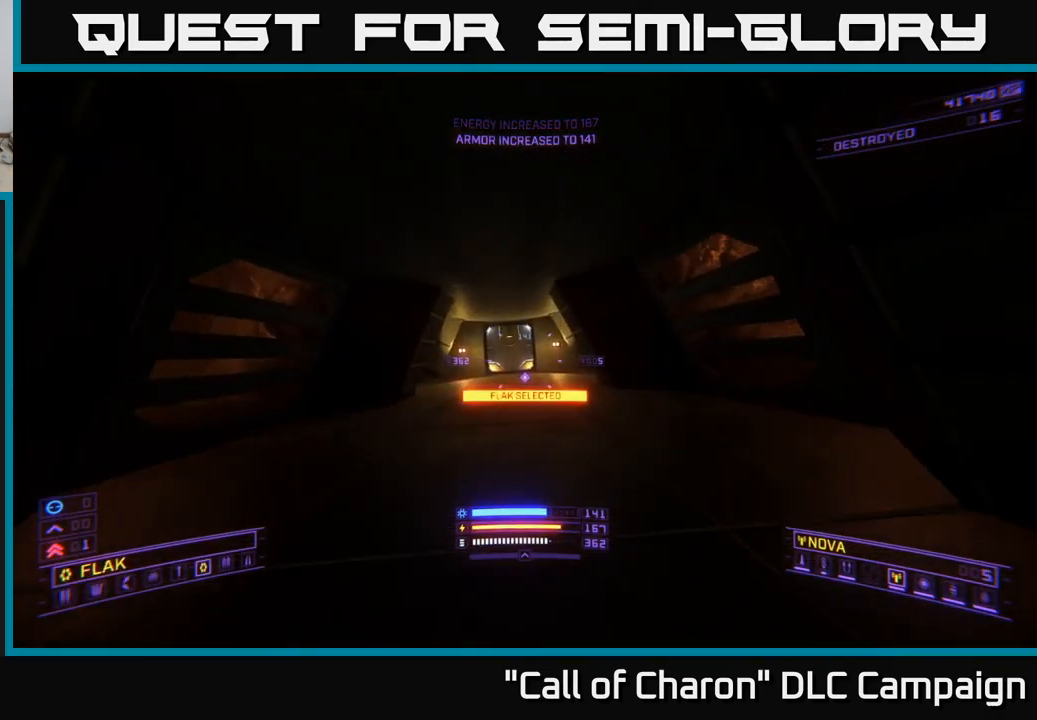
{"buttons": [], "left_stick": "up", "right_stick": "center", "events": [[133, "right_stick", "center"], [300, "left_stick", "up-left"], [450, "left_stick", "up"]]}
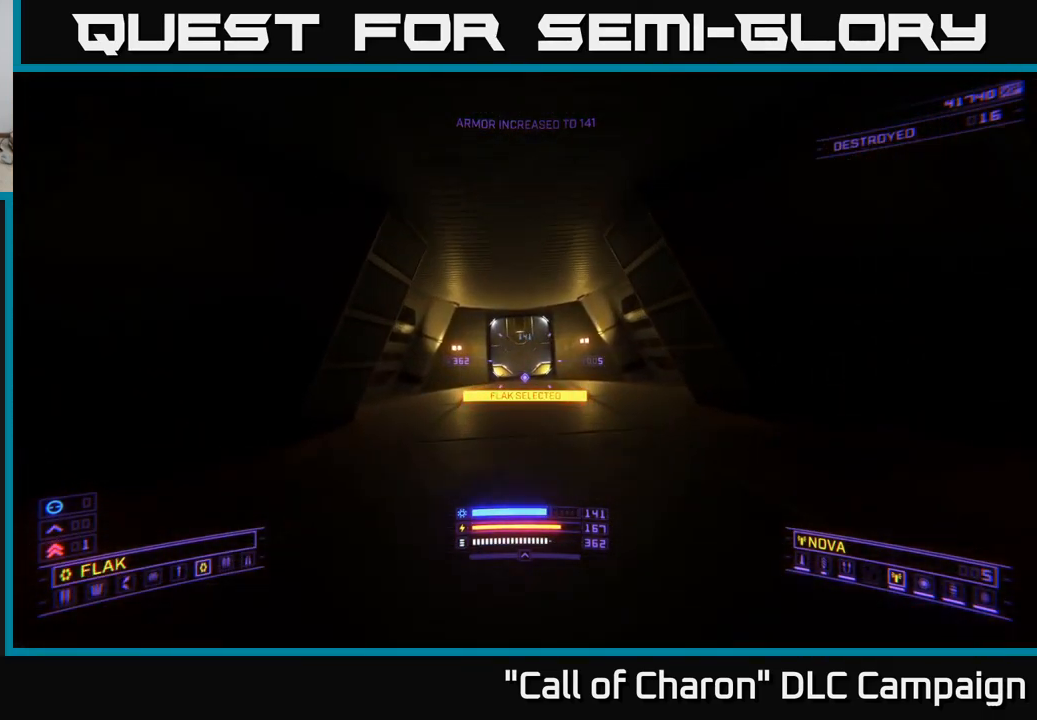
{"buttons": [], "left_stick": "up-left", "right_stick": "left", "events": [[50, "left_stick", "up-right"], [83, "B", "down"], [150, "B", "up"], [216, "left_stick", "up-left"], [266, "right_stick", "right"], [416, "right_stick", "center"], [483, "right_stick", "left"]]}
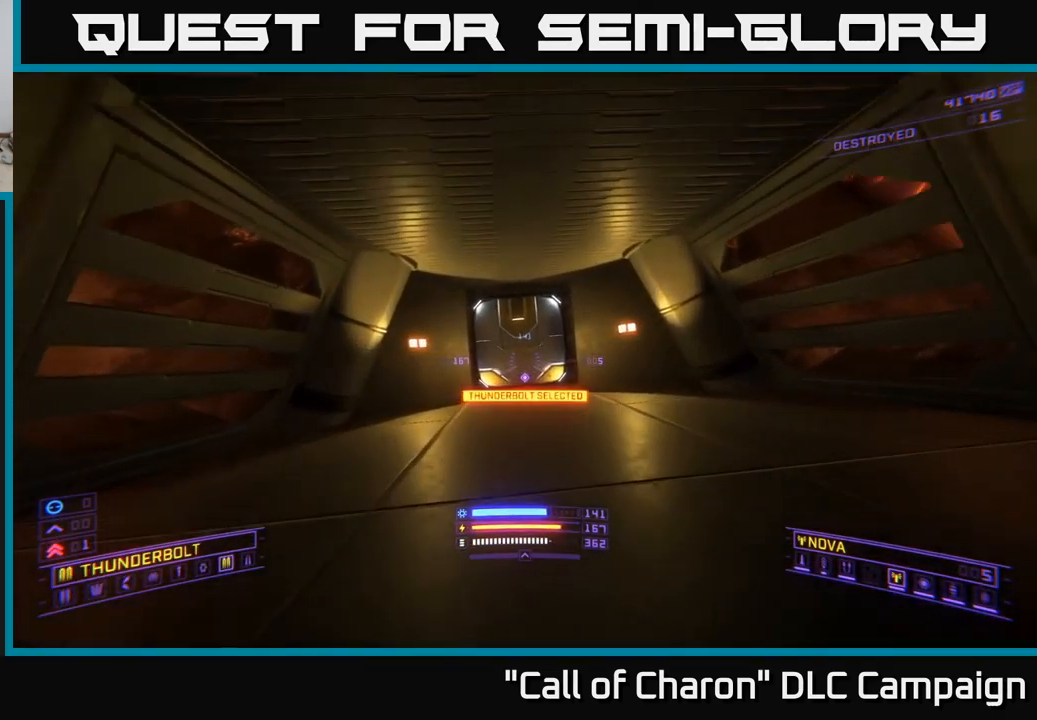
{"buttons": ["A"], "left_stick": "up", "right_stick": "center", "events": [[16, "left_stick", "up"], [116, "right_stick", "center"], [283, "left_stick", "up-right"], [433, "A", "down"], [500, "left_stick", "up"]]}
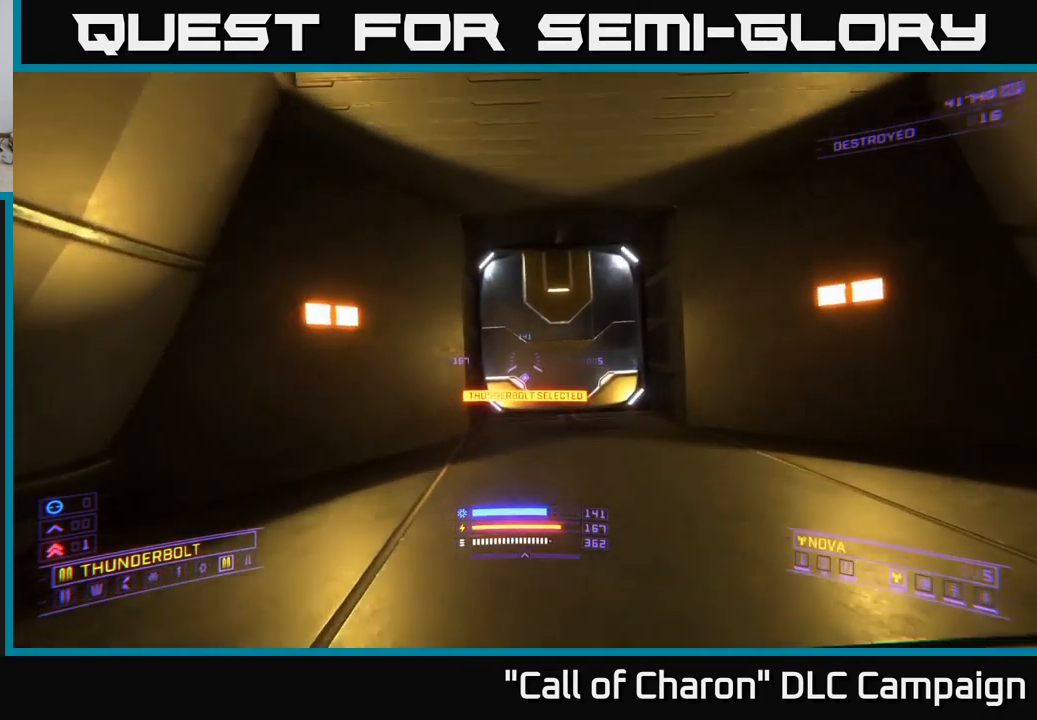
{"buttons": [], "left_stick": "down", "right_stick": "center", "events": [[66, "A", "up"], [350, "left_stick", "center"], [400, "left_stick", "down"]]}
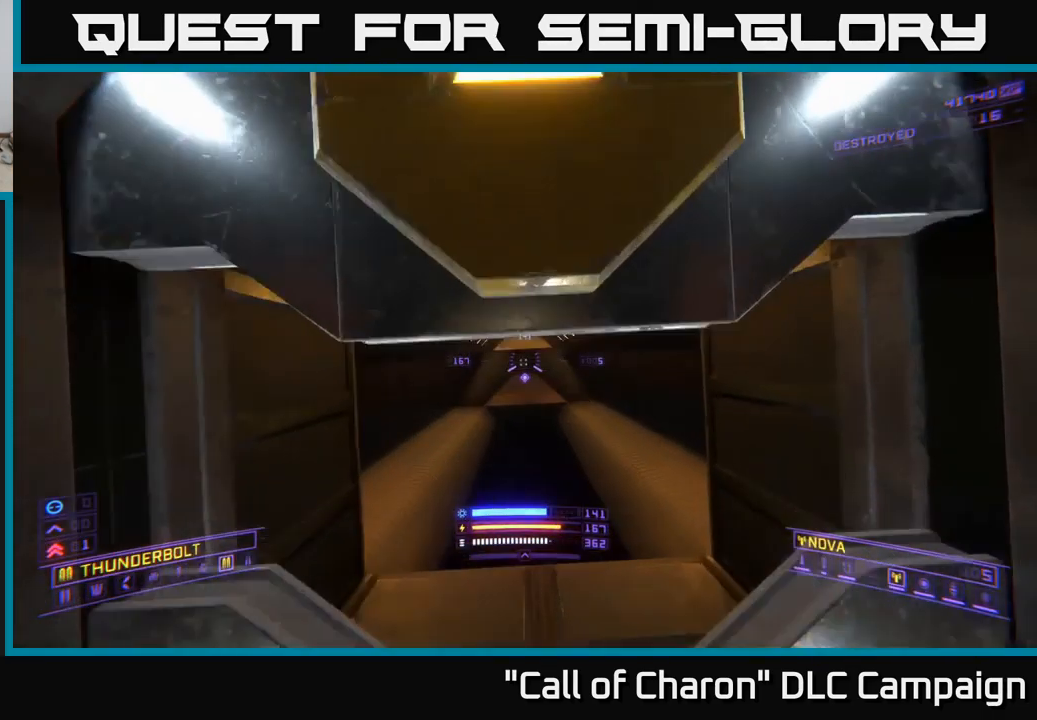
{"buttons": [], "left_stick": "center", "right_stick": "center", "events": [[50, "left_stick", "center"], [217, "left_stick", "up"], [500, "left_stick", "center"]]}
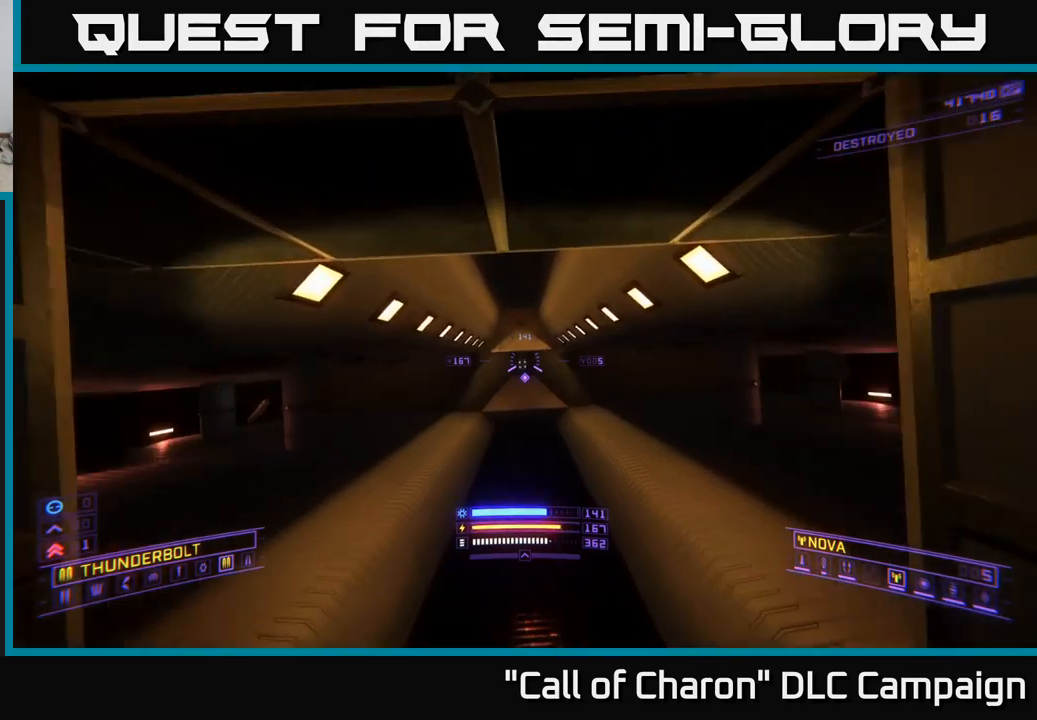
{"buttons": [], "left_stick": "up", "right_stick": "left", "events": [[17, "left_stick", "down"], [267, "left_stick", "center"], [350, "left_stick", "up"], [500, "right_stick", "left"]]}
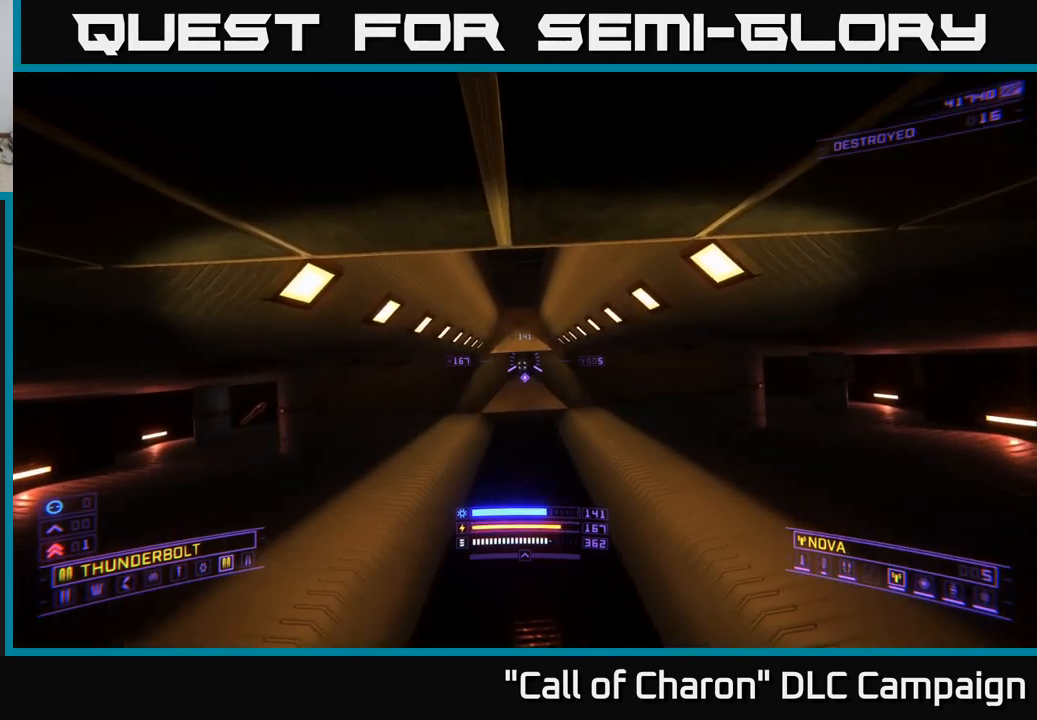
{"buttons": [], "left_stick": "up", "right_stick": "right", "events": [[150, "X", "down"], [333, "right_stick", "center"], [367, "X", "up"], [500, "right_stick", "right"]]}